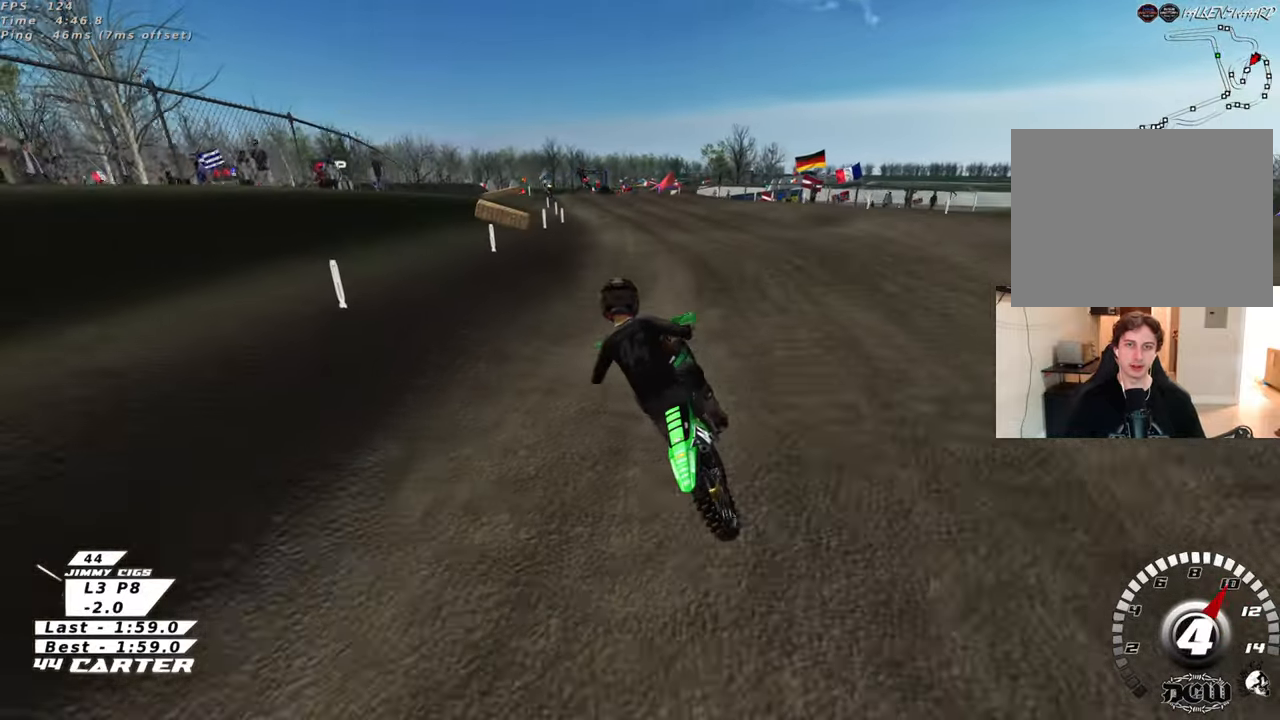
Gameplay with a controller (Xbox layout); each line is a JSON object with the inputs held at the frame after it. "events" lists button and stick changes between this image and that frame as [ms after this image, input, new state], when the widget could be followed in between. Not read: R2.
{"buttons": [], "left_stick": "down", "right_stick": "center", "events": [[17, "left_stick", "up"], [217, "X", "down"], [333, "X", "up"], [467, "left_stick", "down"]]}
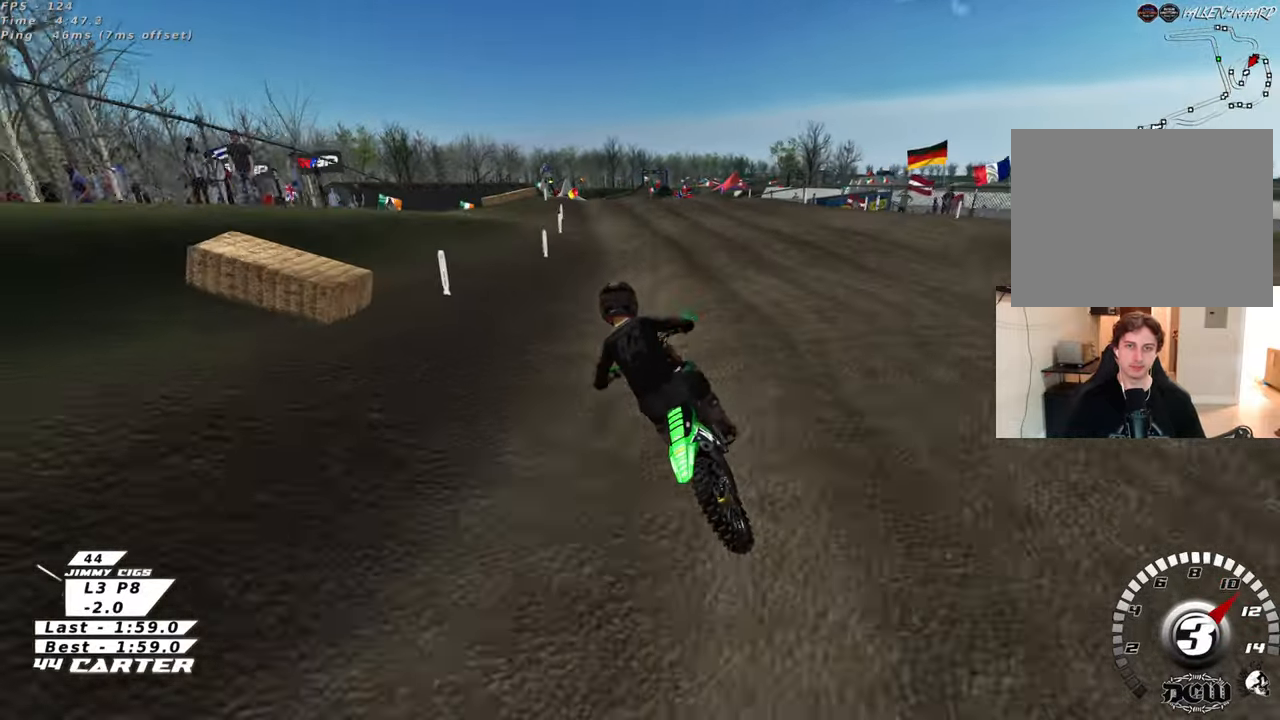
{"buttons": [], "left_stick": "right", "right_stick": "center", "events": [[83, "A", "down"], [200, "left_stick", "center"], [250, "A", "up"], [283, "left_stick", "up-right"], [383, "left_stick", "center"], [483, "left_stick", "right"]]}
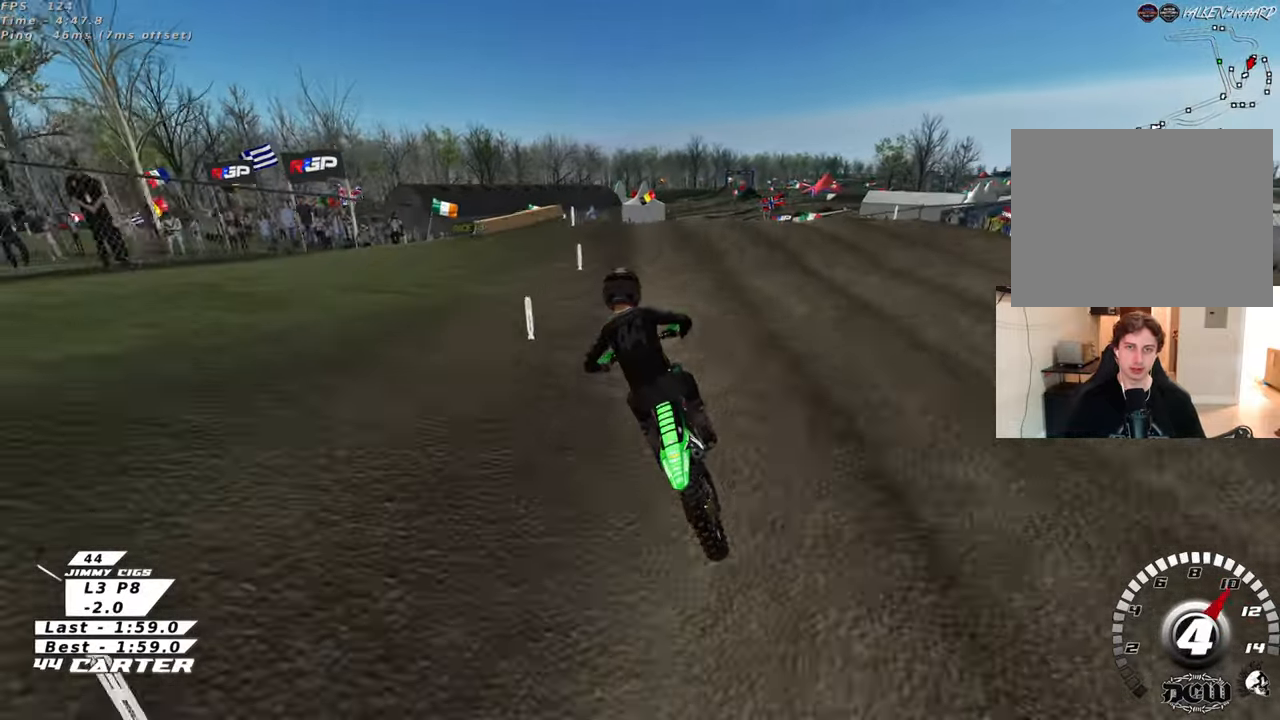
{"buttons": [], "left_stick": "down", "right_stick": "center", "events": [[67, "left_stick", "center"], [217, "left_stick", "up-right"], [283, "left_stick", "center"], [350, "A", "down"], [467, "A", "up"], [467, "left_stick", "down"]]}
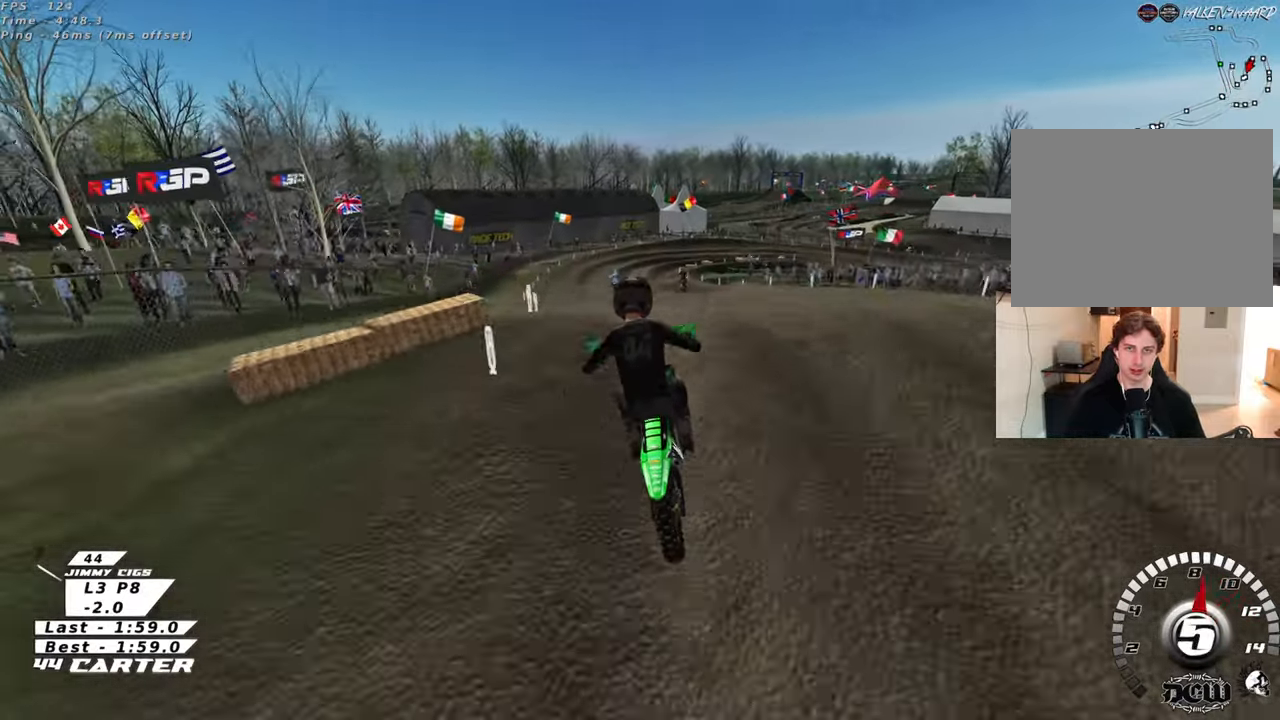
{"buttons": [], "left_stick": "down-left", "right_stick": "center", "events": [[50, "A", "down"], [150, "A", "up"], [150, "left_stick", "down-left"]]}
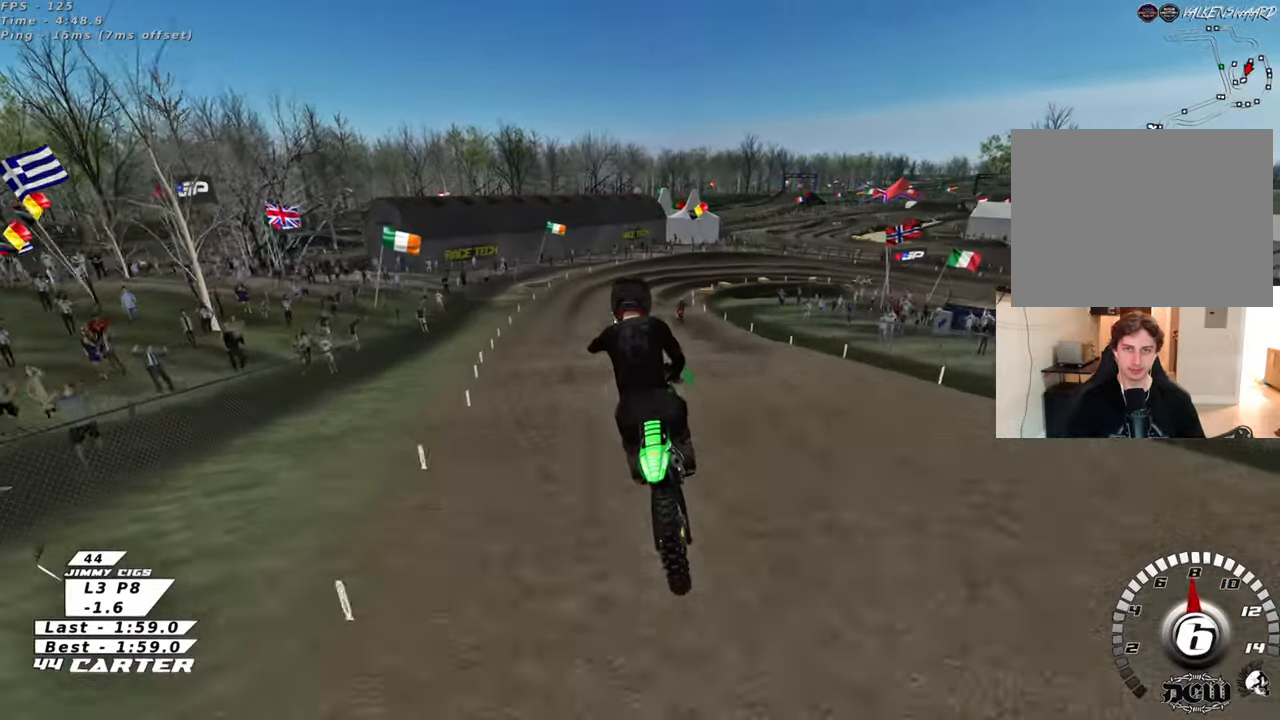
{"buttons": [], "left_stick": "up-right", "right_stick": "center", "events": [[67, "left_stick", "down-right"], [200, "left_stick", "up-right"], [333, "X", "down"], [450, "X", "up"]]}
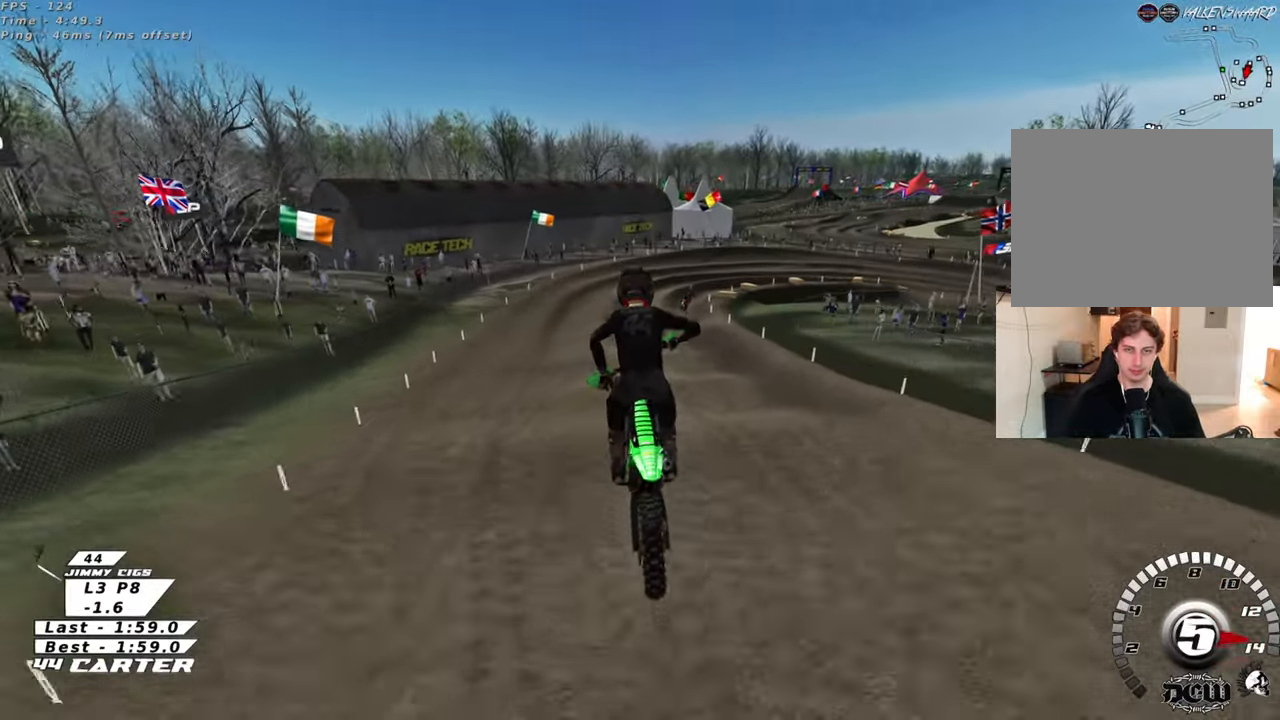
{"buttons": [], "left_stick": "down", "right_stick": "center", "events": [[33, "X", "down"], [50, "left_stick", "left"], [133, "X", "up"], [250, "left_stick", "center"], [483, "left_stick", "down"]]}
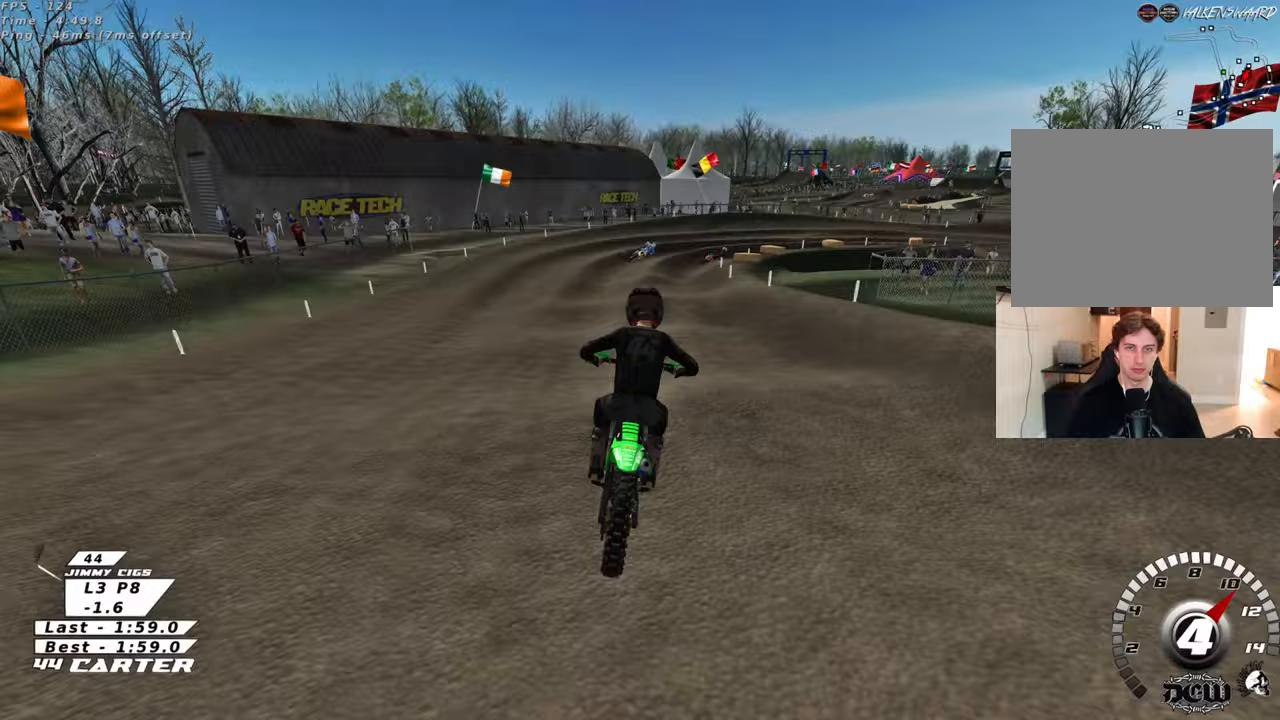
{"buttons": [], "left_stick": "down", "right_stick": "center", "events": [[133, "left_stick", "center"], [267, "L2", "down"], [283, "left_stick", "down-right"], [417, "L2", "up"], [433, "left_stick", "down"]]}
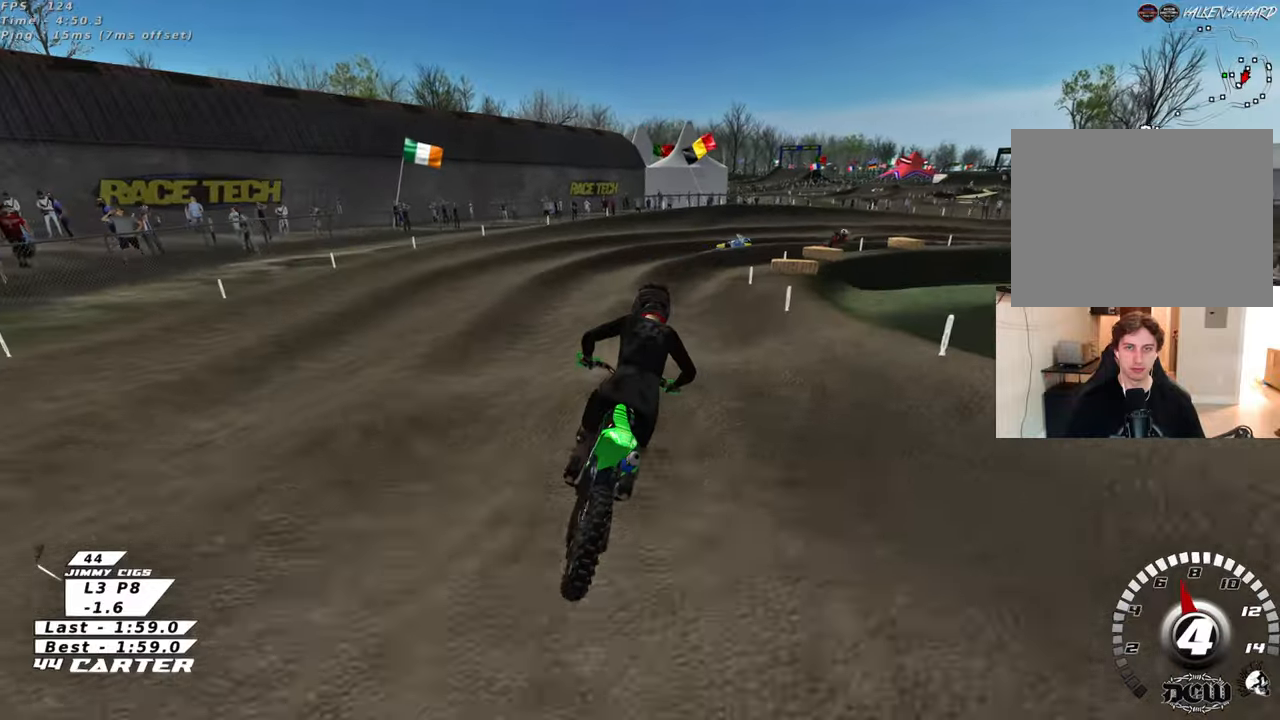
{"buttons": ["X"], "left_stick": "up", "right_stick": "center", "events": [[300, "left_stick", "center"], [400, "X", "down"], [483, "left_stick", "up"]]}
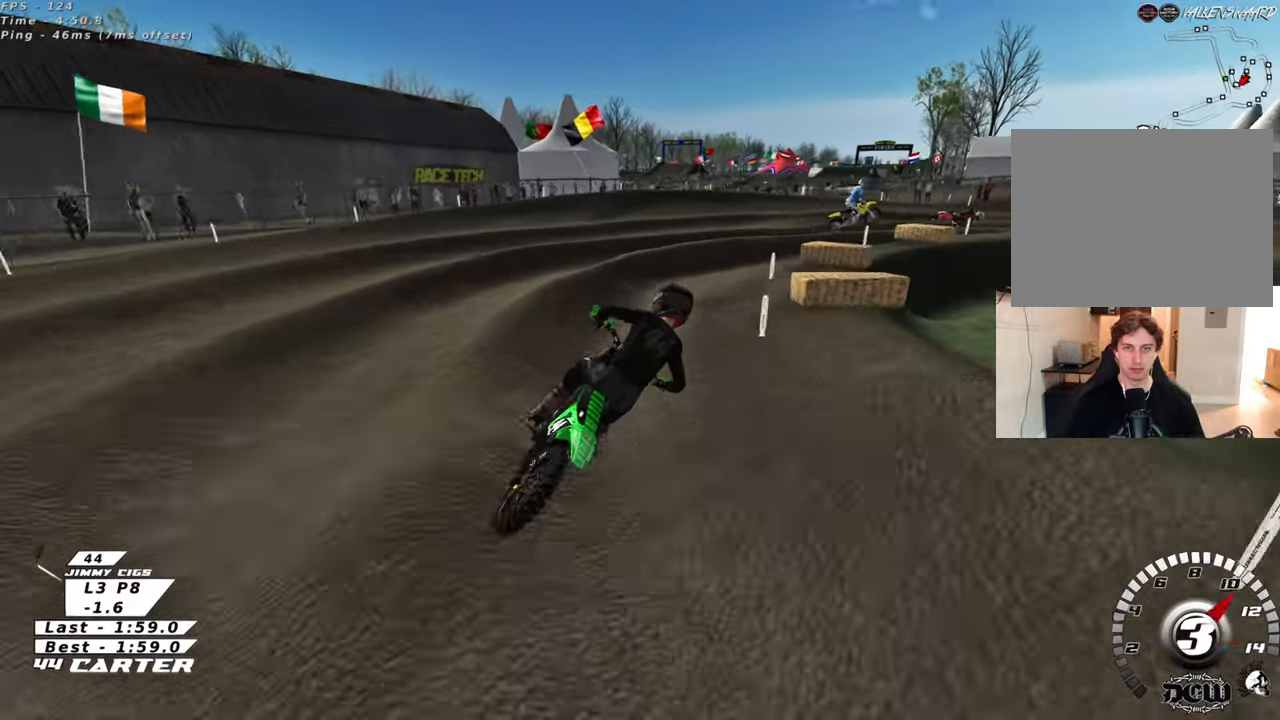
{"buttons": ["L2"], "left_stick": "up-right", "right_stick": "center", "events": [[17, "X", "up"], [100, "X", "down"], [117, "left_stick", "up-right"], [167, "X", "up"], [267, "X", "down"], [283, "L2", "down"], [350, "X", "up"]]}
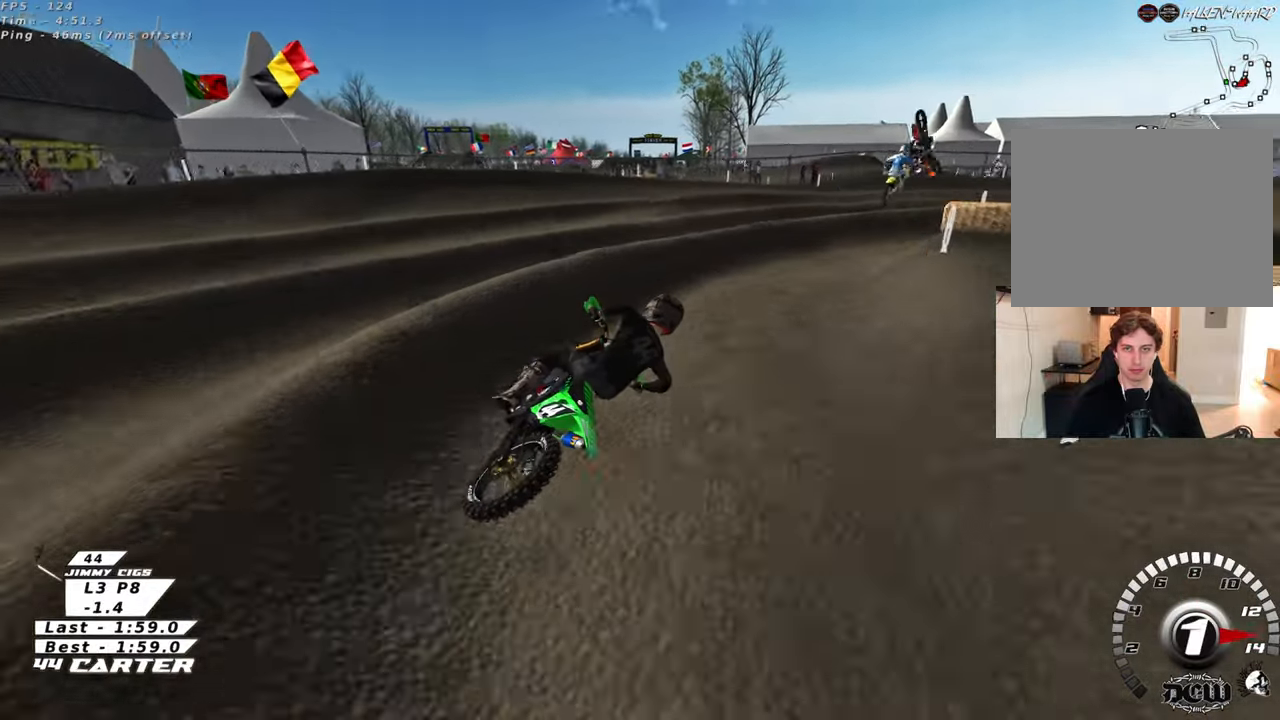
{"buttons": ["A"], "left_stick": "up-left", "right_stick": "center", "events": [[233, "L2", "up"], [250, "left_stick", "up"], [350, "left_stick", "up-left"], [400, "A", "down"]]}
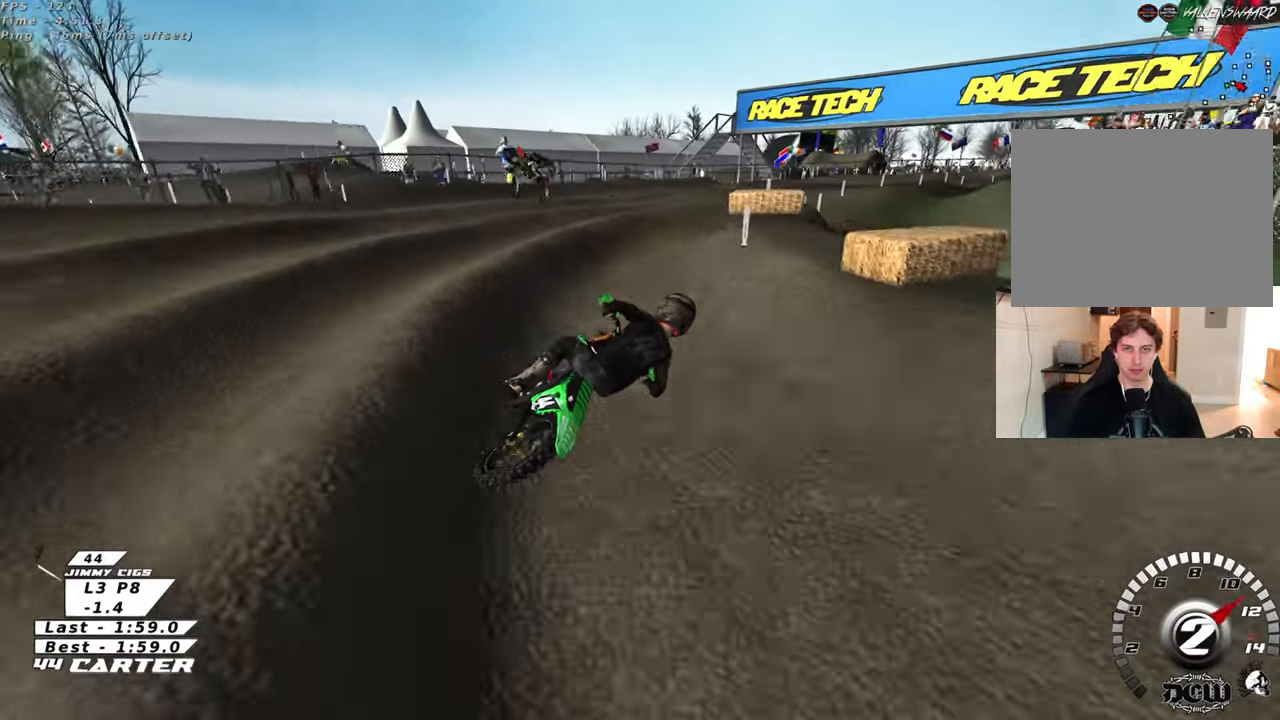
{"buttons": [], "left_stick": "up-left", "right_stick": "center", "events": [[50, "A", "up"]]}
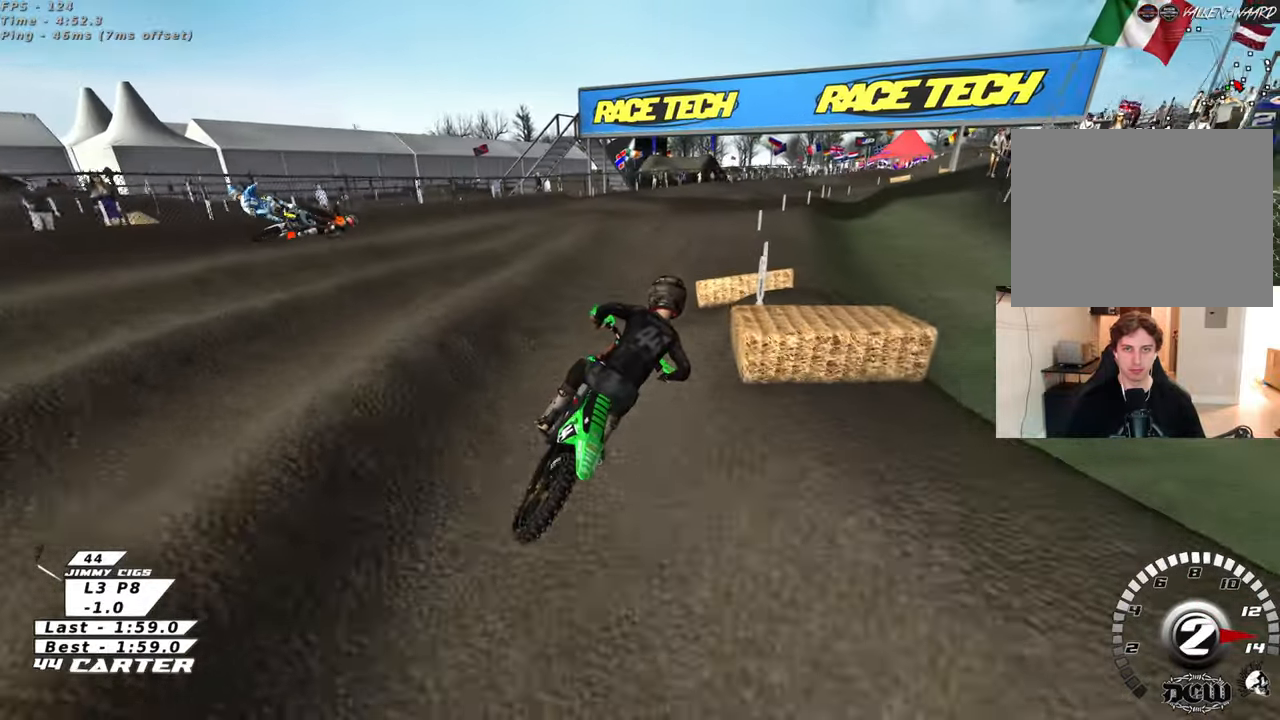
{"buttons": [], "left_stick": "center", "right_stick": "center", "events": [[83, "A", "down"], [233, "A", "up"], [417, "left_stick", "center"]]}
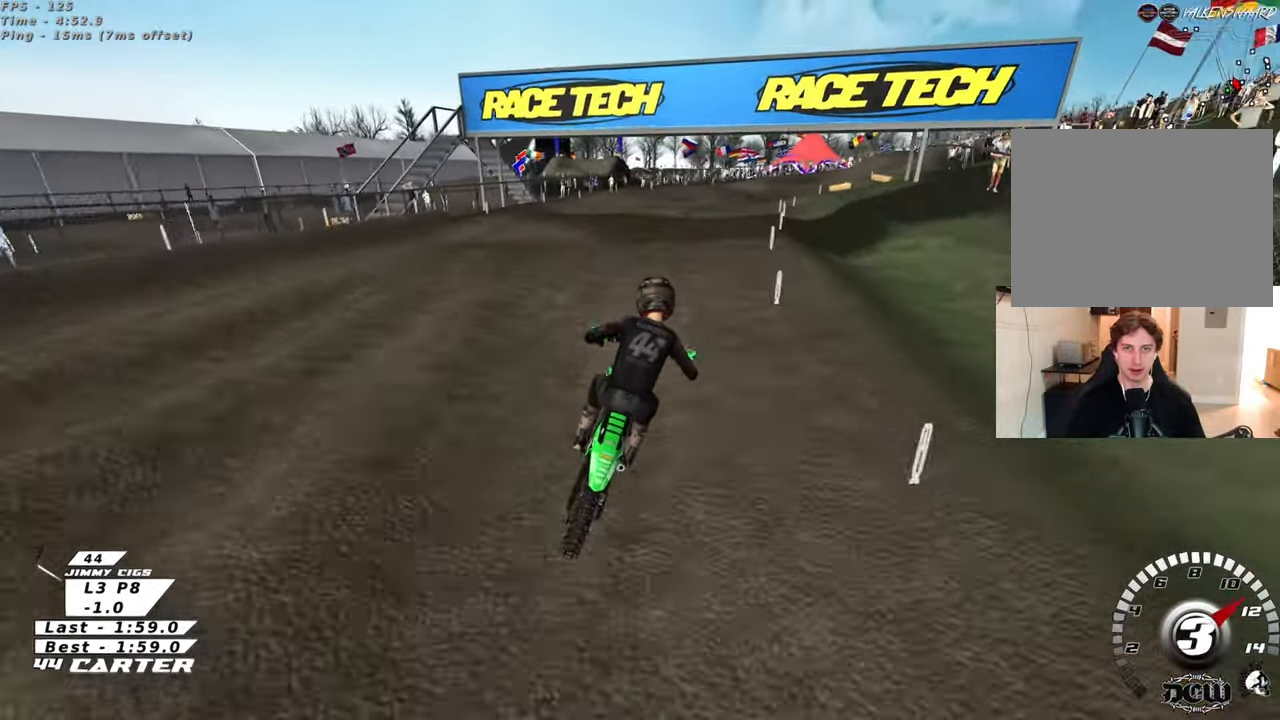
{"buttons": [], "left_stick": "center", "right_stick": "center", "events": [[117, "left_stick", "down"], [317, "left_stick", "down-right"], [433, "left_stick", "center"]]}
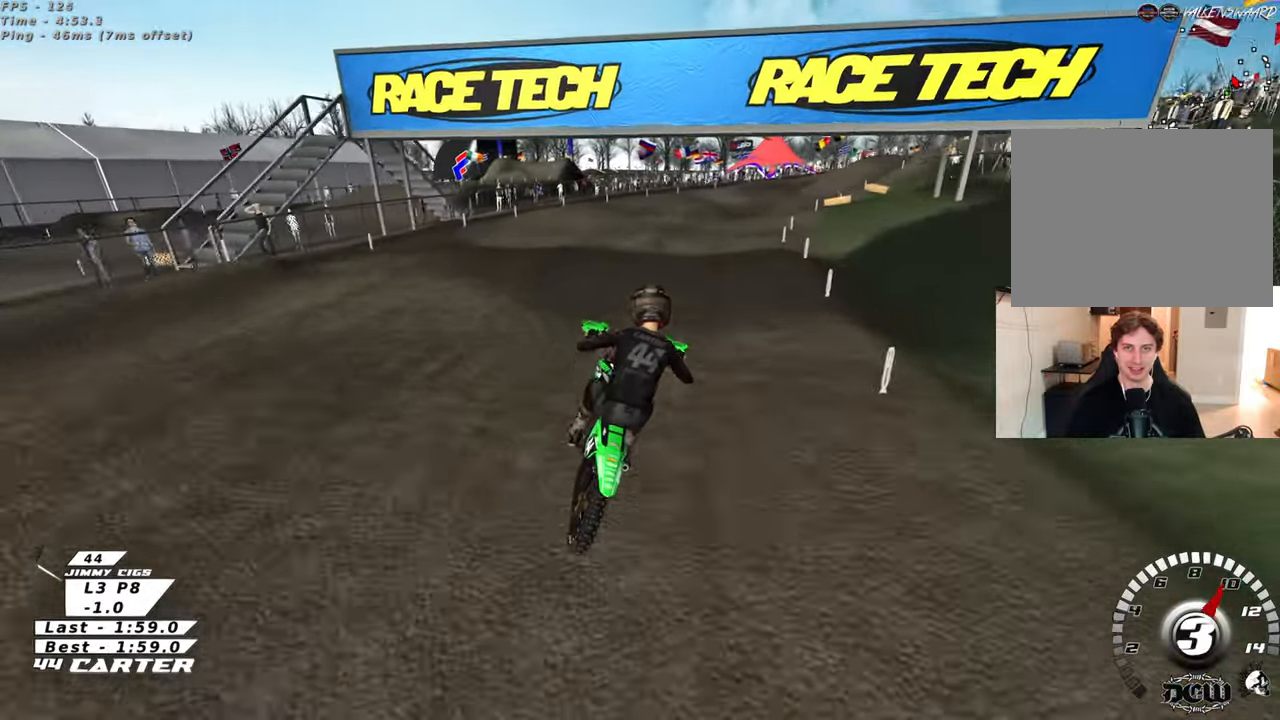
{"buttons": [], "left_stick": "down", "right_stick": "center", "events": [[17, "left_stick", "up-right"], [133, "left_stick", "up"], [433, "left_stick", "down"]]}
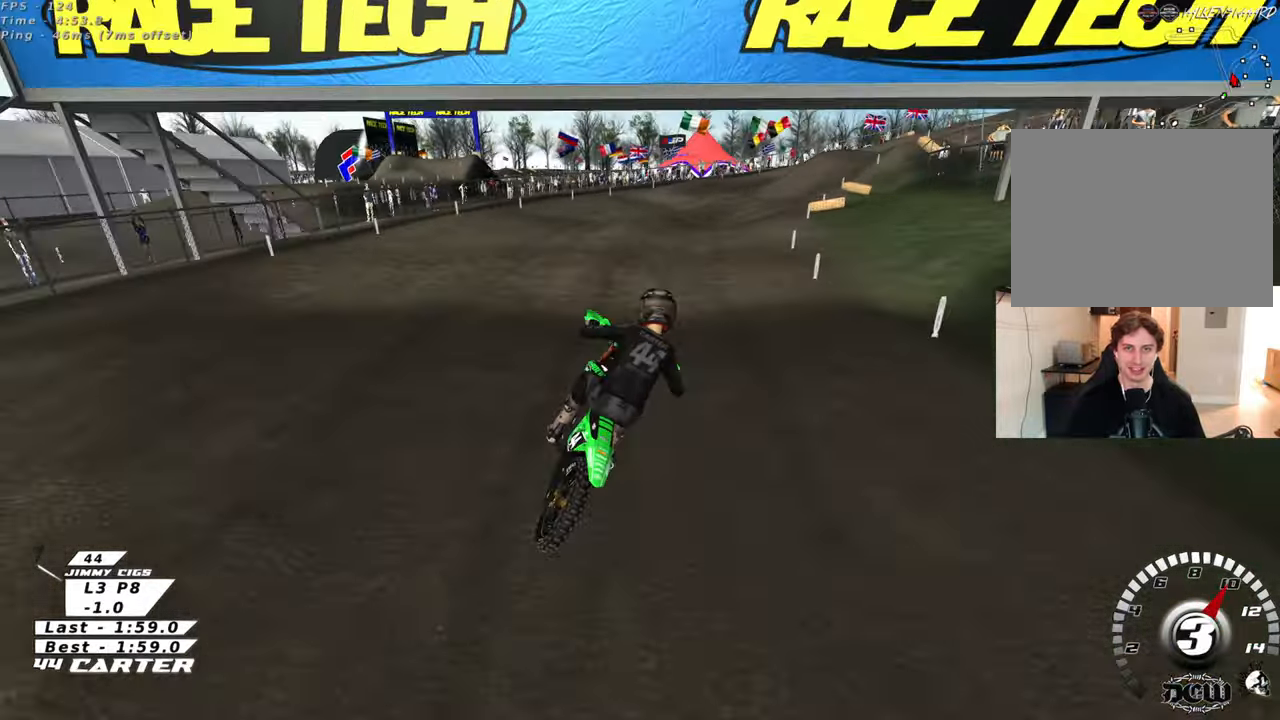
{"buttons": [], "left_stick": "down", "right_stick": "center", "events": [[100, "left_stick", "up"], [433, "left_stick", "down"]]}
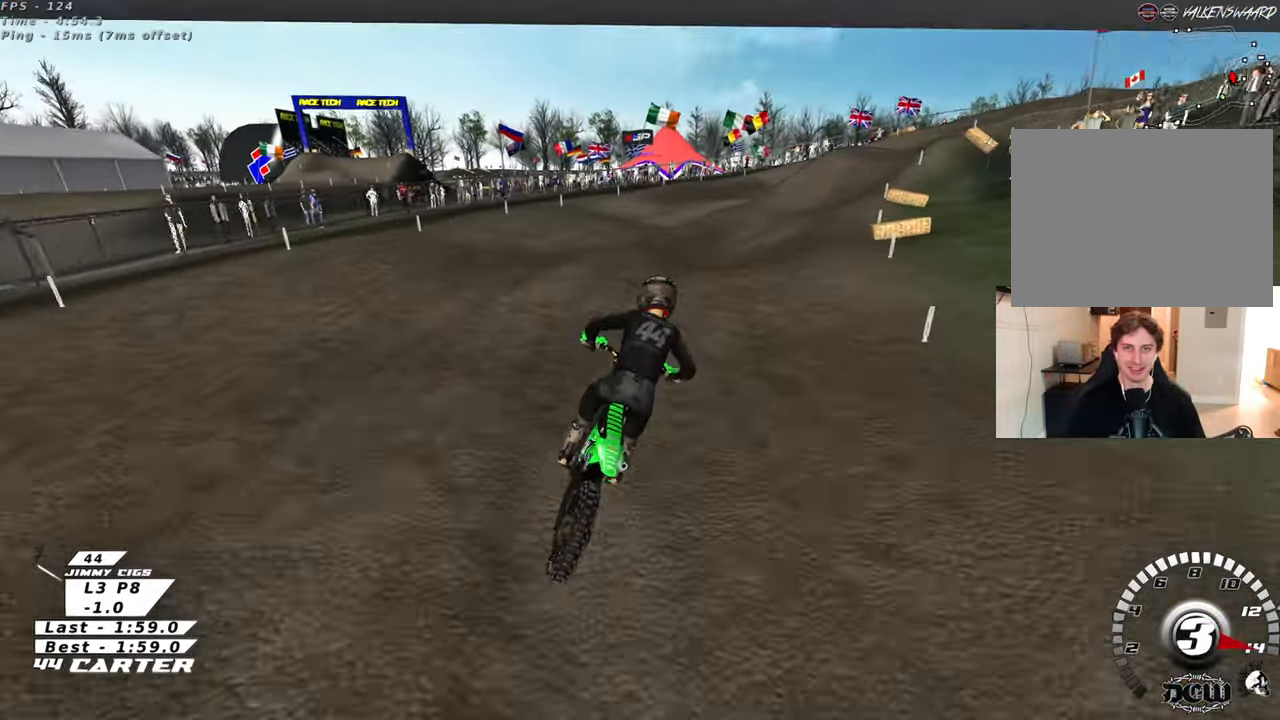
{"buttons": [], "left_stick": "down", "right_stick": "center", "events": [[100, "left_stick", "up-right"], [350, "left_stick", "down"]]}
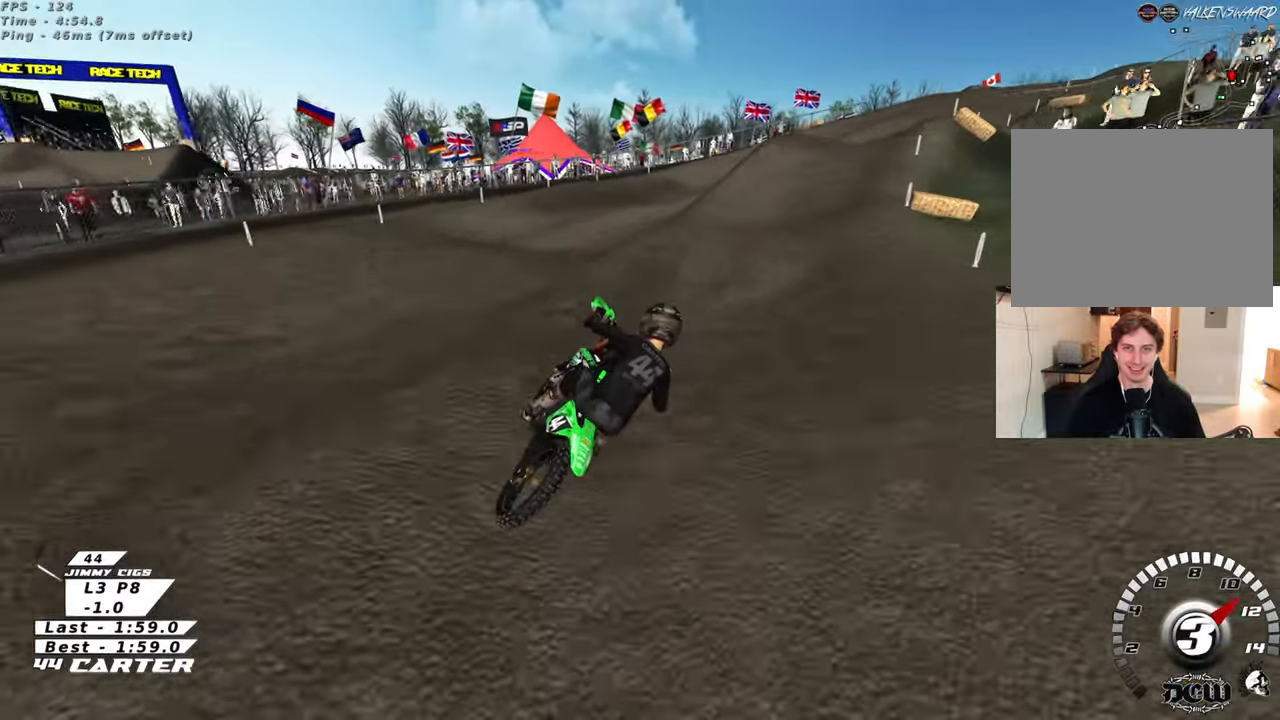
{"buttons": [], "left_stick": "down", "right_stick": "center", "events": [[83, "left_stick", "center"], [367, "left_stick", "down"]]}
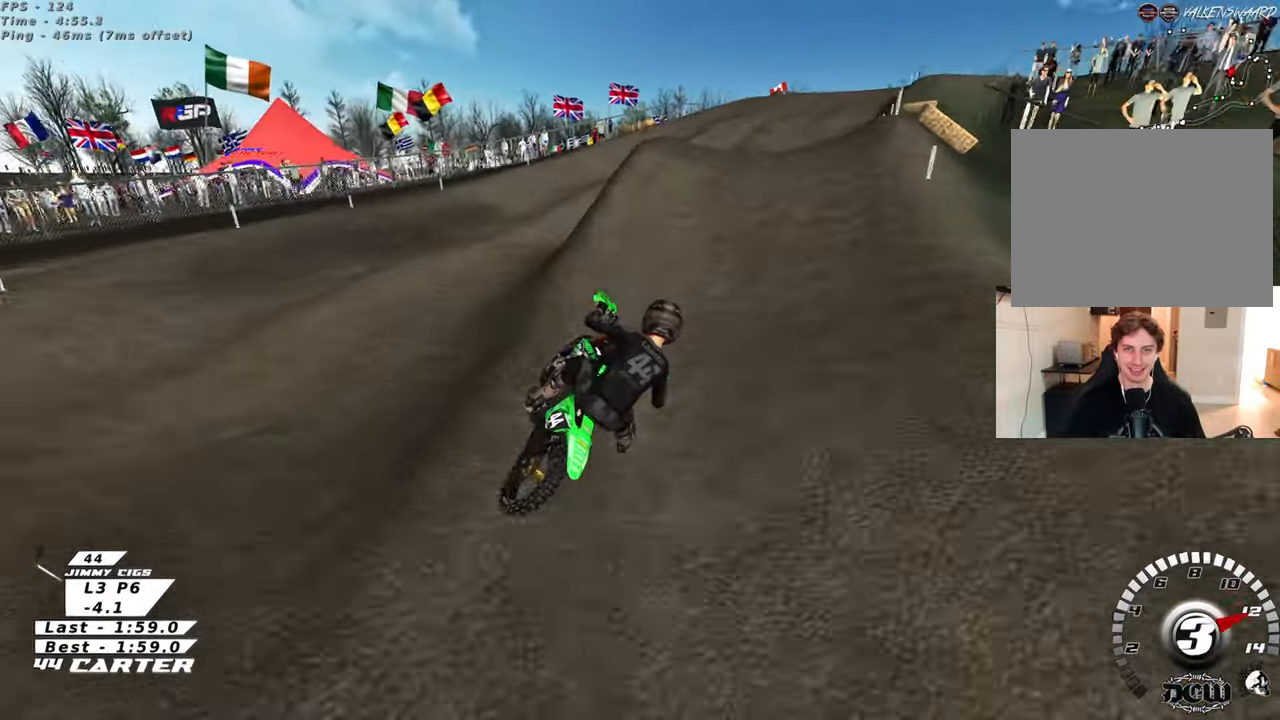
{"buttons": ["A"], "left_stick": "down-right", "right_stick": "center", "events": [[100, "left_stick", "up-left"], [333, "left_stick", "down-left"], [467, "left_stick", "down-right"], [483, "A", "down"]]}
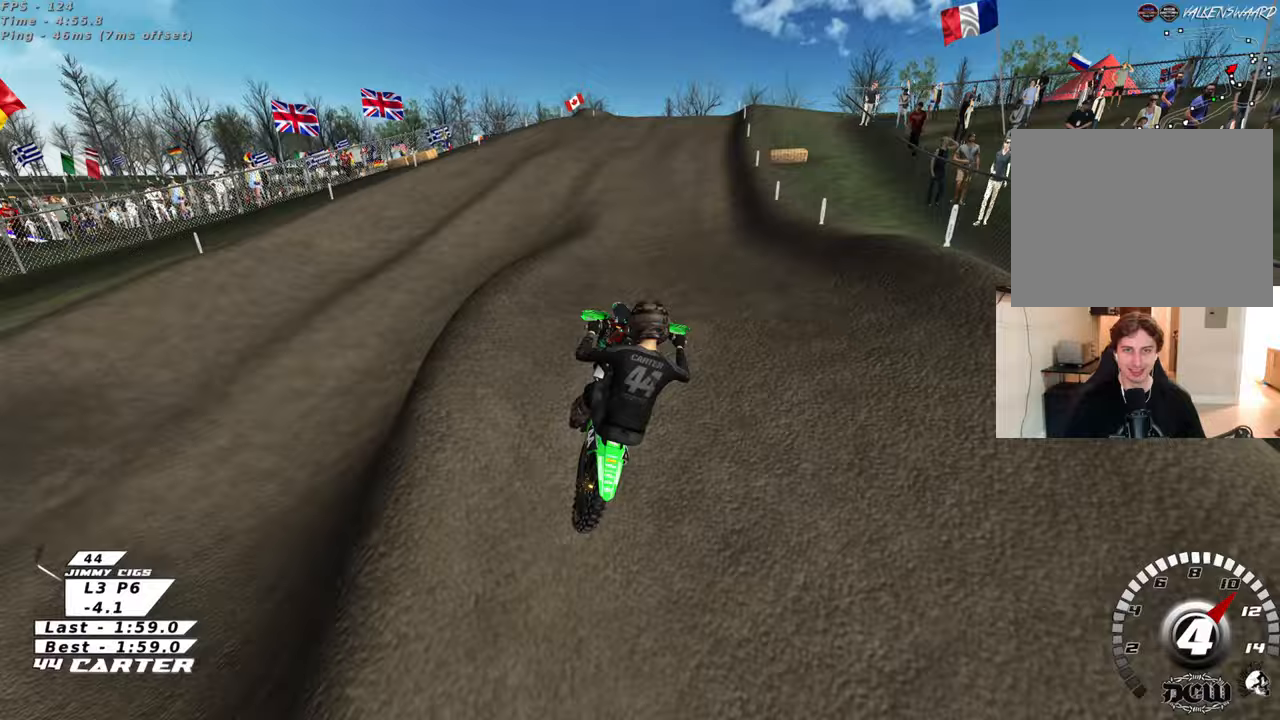
{"buttons": [], "left_stick": "up-left", "right_stick": "center", "events": [[33, "left_stick", "up-right"], [100, "A", "up"], [383, "left_stick", "up-left"]]}
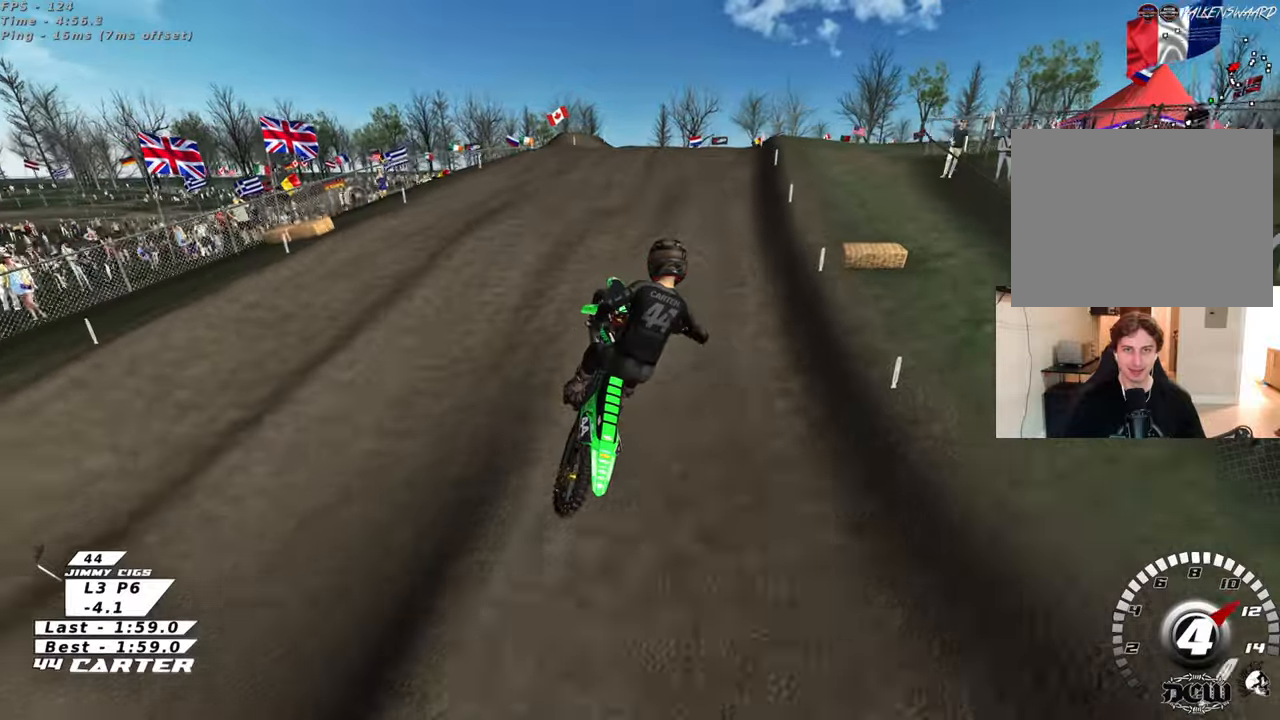
{"buttons": [], "left_stick": "up", "right_stick": "center", "events": [[83, "X", "down"], [200, "X", "up"], [267, "X", "down"], [333, "left_stick", "up"], [367, "X", "up"]]}
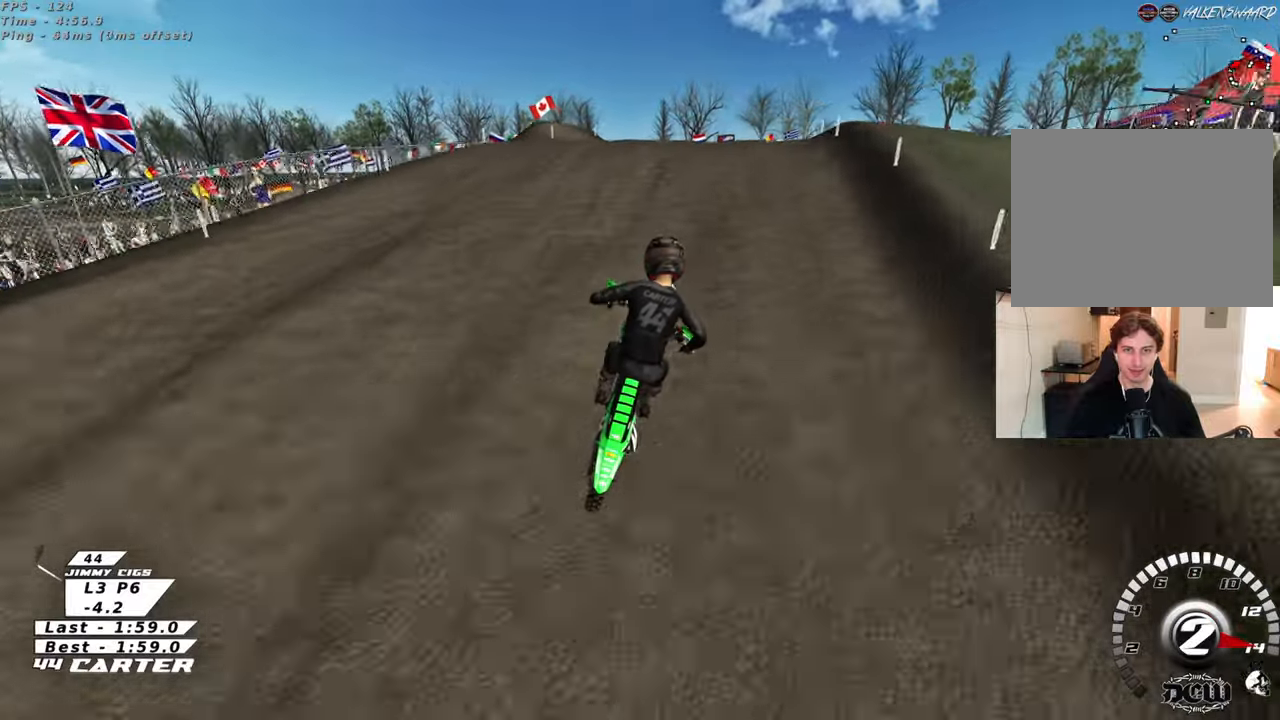
{"buttons": [], "left_stick": "up", "right_stick": "center", "events": [[167, "left_stick", "down"], [333, "A", "down"], [383, "left_stick", "up"], [467, "A", "up"]]}
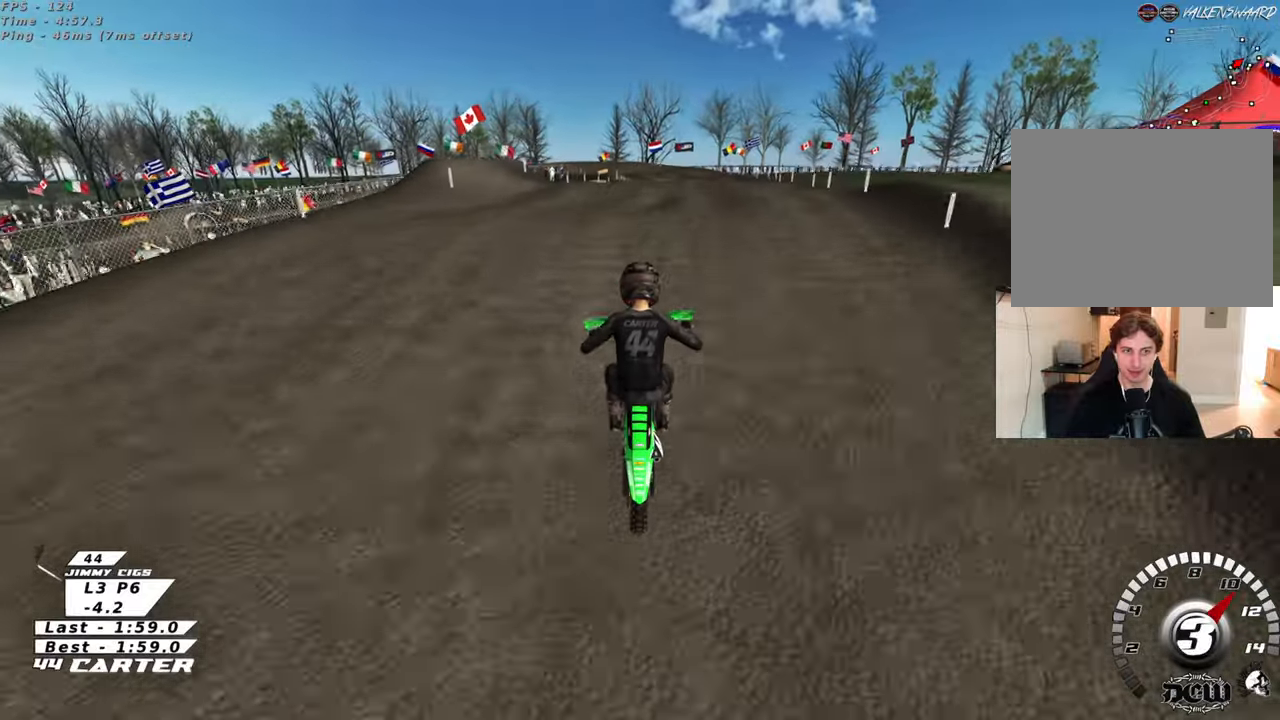
{"buttons": [], "left_stick": "center", "right_stick": "center", "events": [[67, "left_stick", "center"]]}
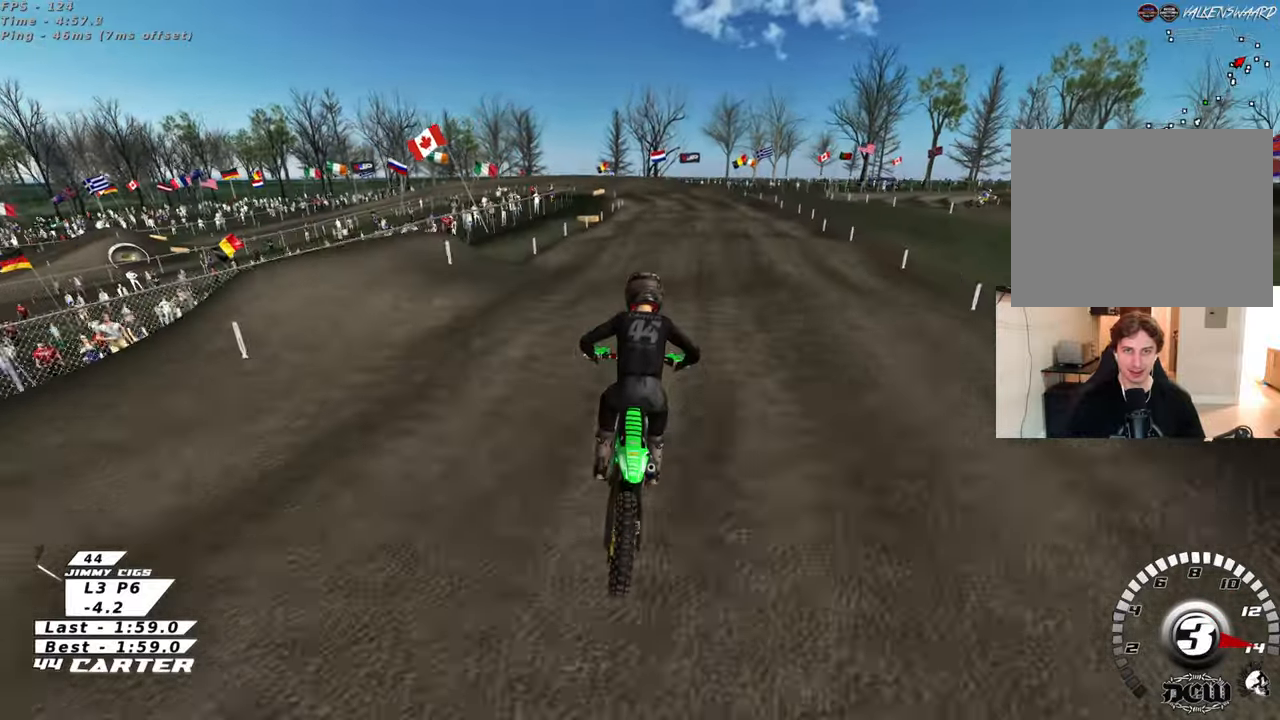
{"buttons": ["R3"], "left_stick": "up", "right_stick": "down-left", "events": [[50, "right_stick", "down"], [83, "left_stick", "up"], [100, "R3", "down"], [100, "right_stick", "down-left"]]}
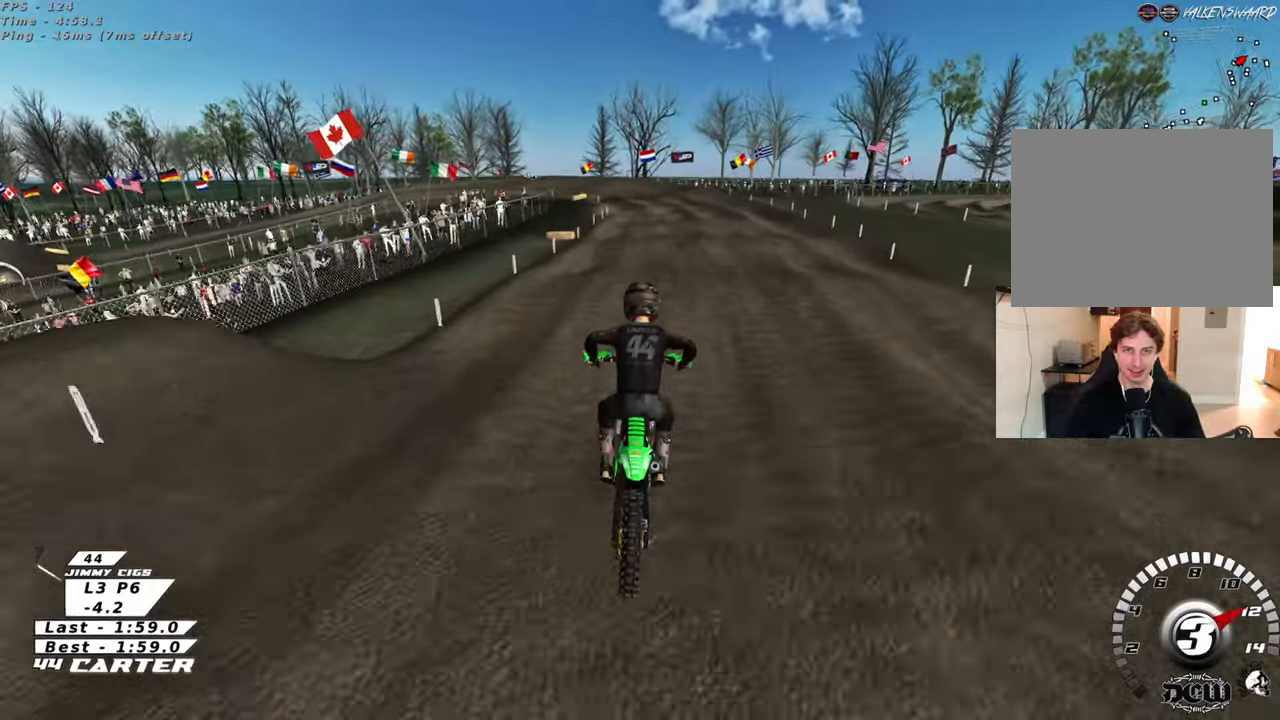
{"buttons": ["A"], "left_stick": "left", "right_stick": "down", "events": [[183, "R3", "up"], [267, "right_stick", "down"], [350, "left_stick", "down"], [483, "A", "down"], [500, "left_stick", "left"]]}
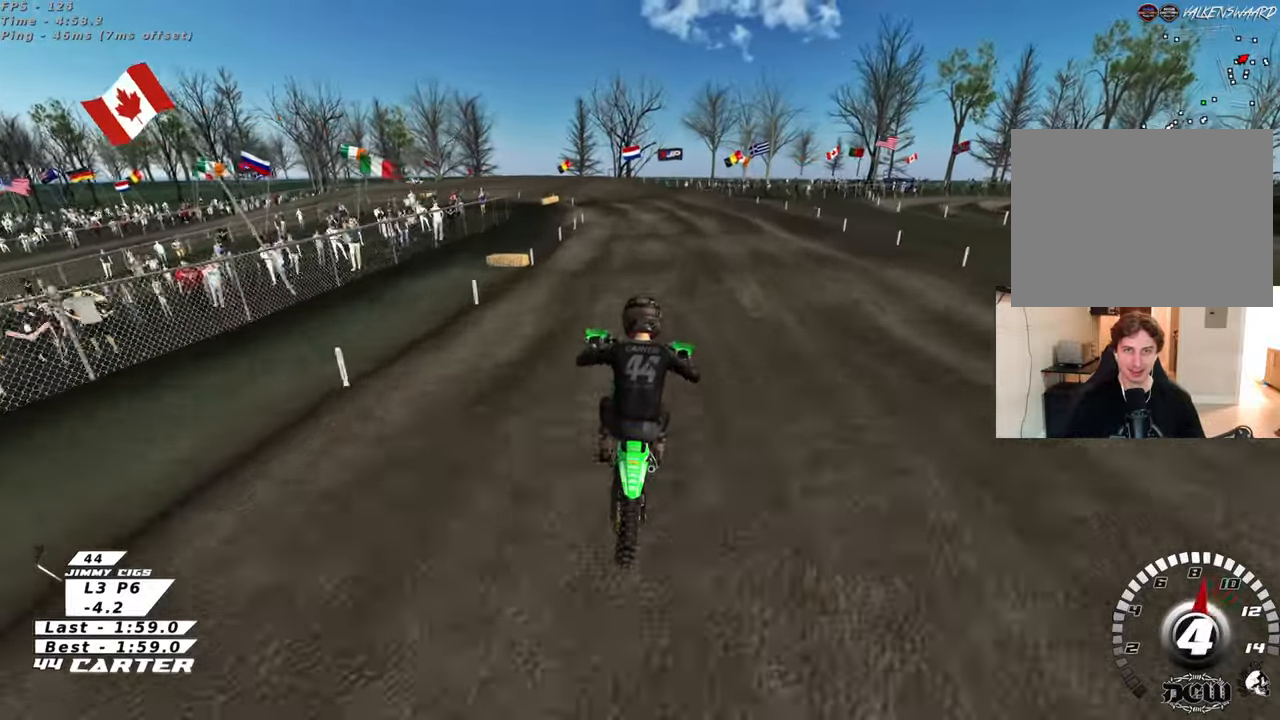
{"buttons": [], "left_stick": "down", "right_stick": "down", "events": [[33, "left_stick", "up-left"], [133, "A", "up"], [183, "left_stick", "up"], [383, "X", "down"], [400, "right_stick", "center"], [417, "left_stick", "center"], [483, "X", "up"], [483, "left_stick", "down"], [483, "right_stick", "down"]]}
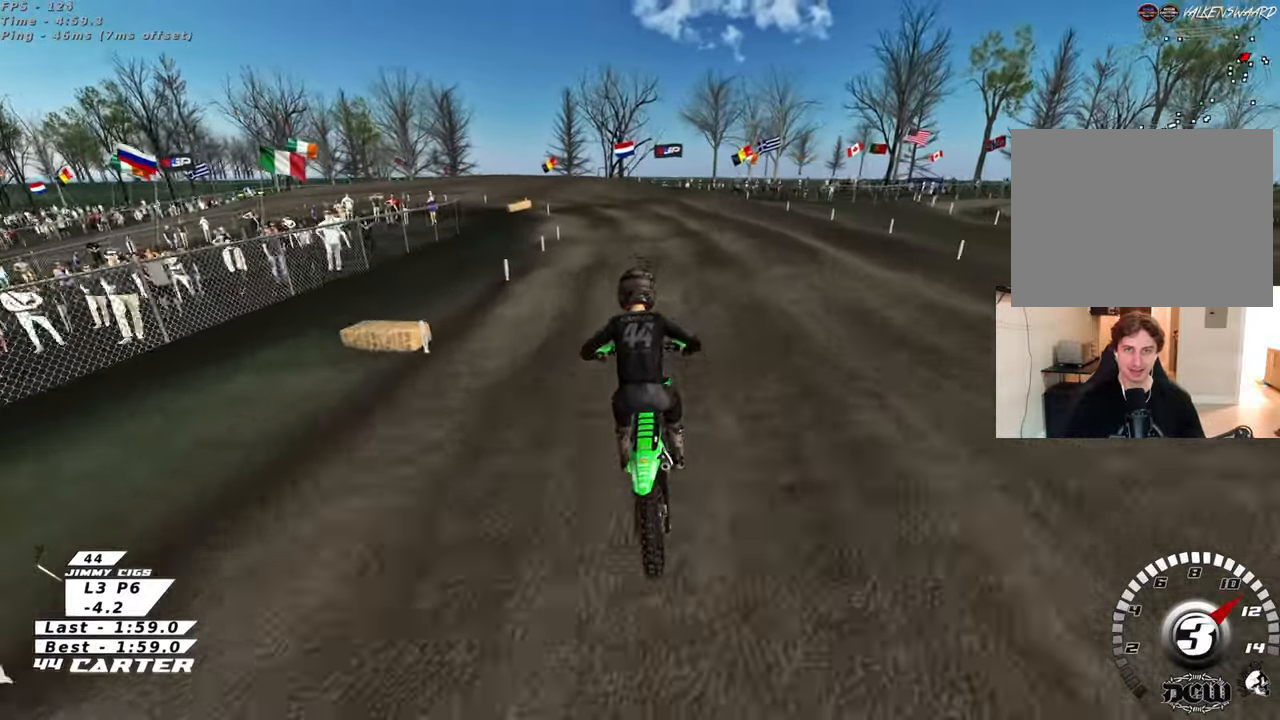
{"buttons": [], "left_stick": "down", "right_stick": "center", "events": [[133, "left_stick", "left"], [150, "right_stick", "center"], [233, "left_stick", "center"], [317, "left_stick", "right"], [383, "left_stick", "down"]]}
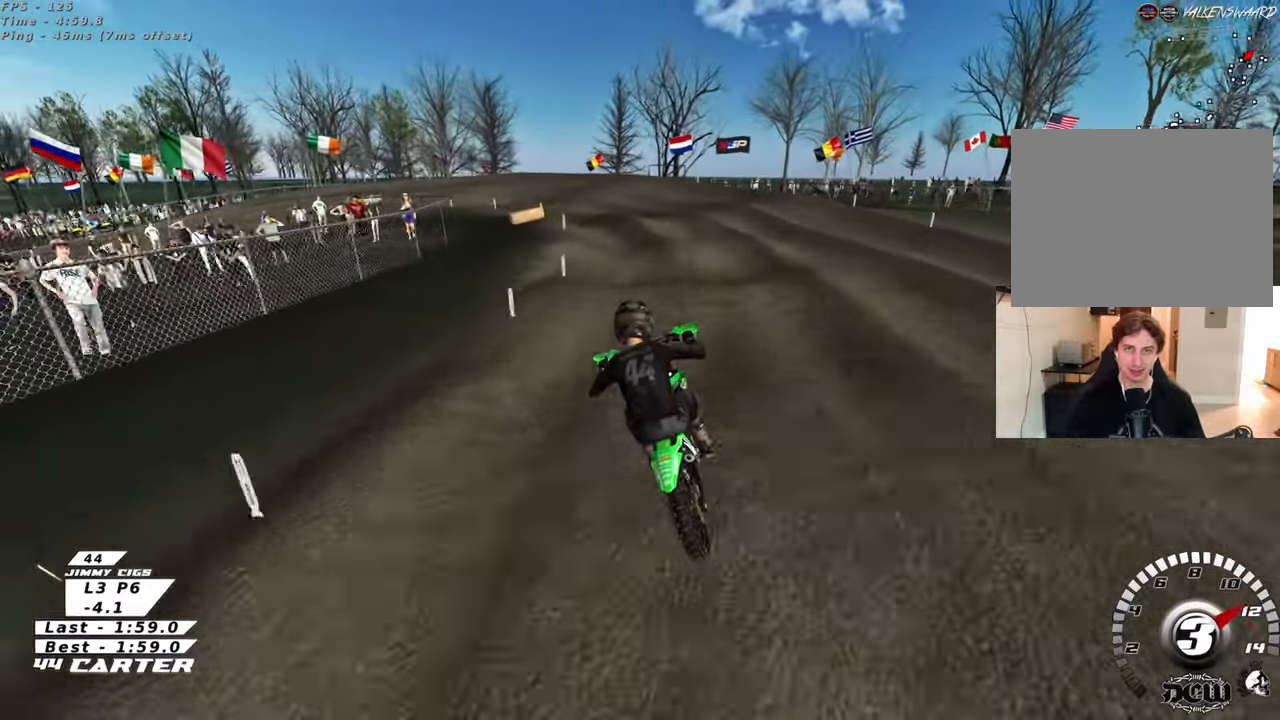
{"buttons": [], "left_stick": "center", "right_stick": "center", "events": [[17, "left_stick", "center"], [217, "left_stick", "down"], [300, "X", "down"], [400, "X", "up"], [450, "left_stick", "center"]]}
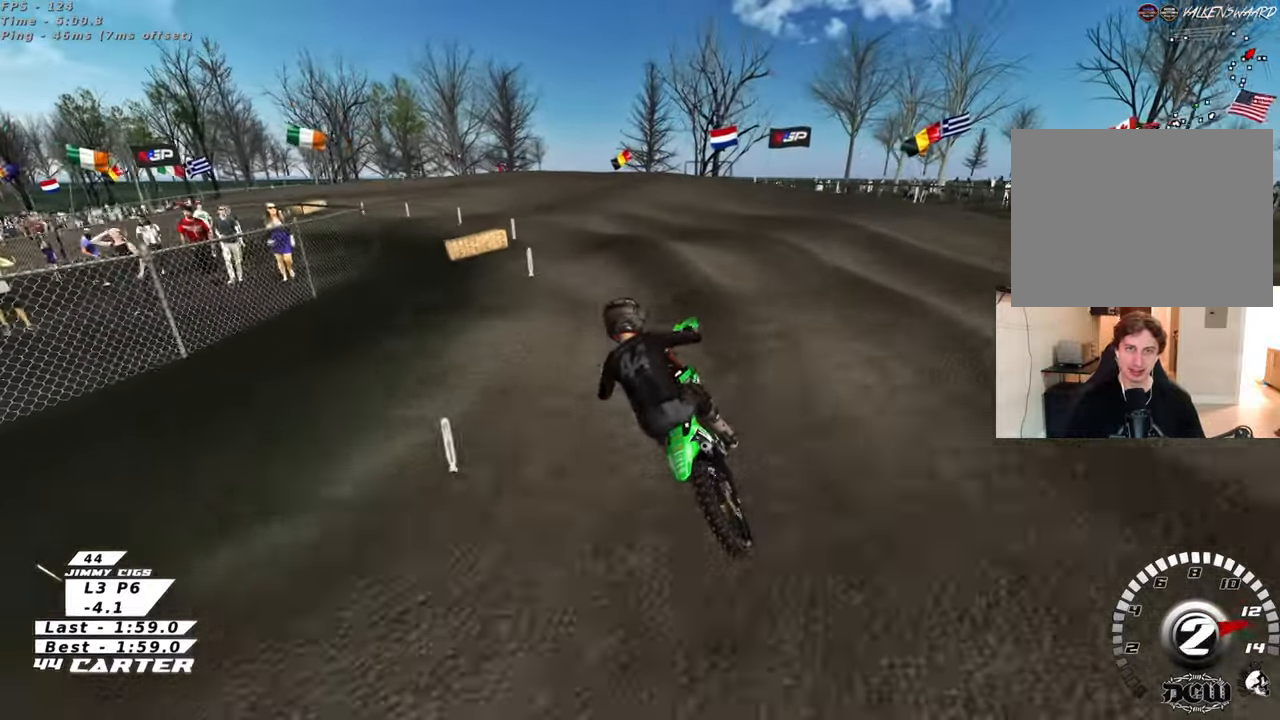
{"buttons": [], "left_stick": "left", "right_stick": "center", "events": [[17, "X", "down"], [67, "X", "up"], [117, "left_stick", "down-left"], [267, "left_stick", "center"], [400, "left_stick", "left"]]}
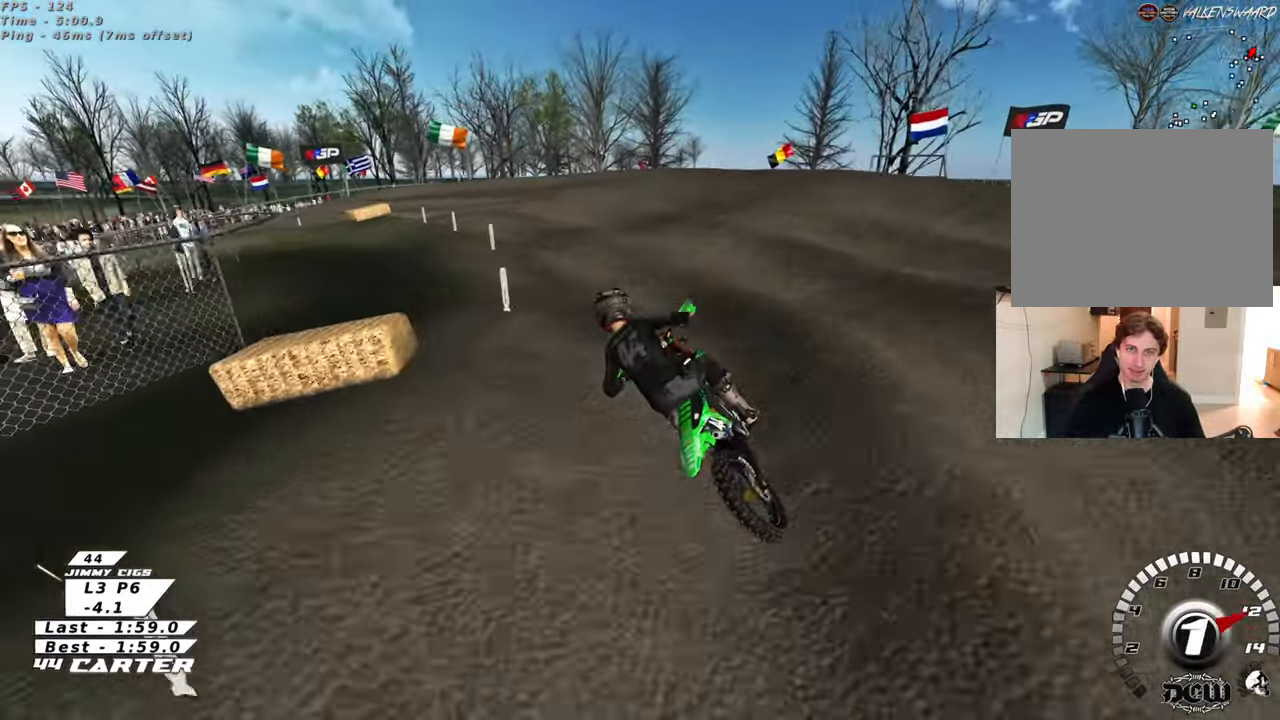
{"buttons": [], "left_stick": "center", "right_stick": "center", "events": [[50, "left_stick", "center"], [267, "A", "down"], [417, "A", "up"]]}
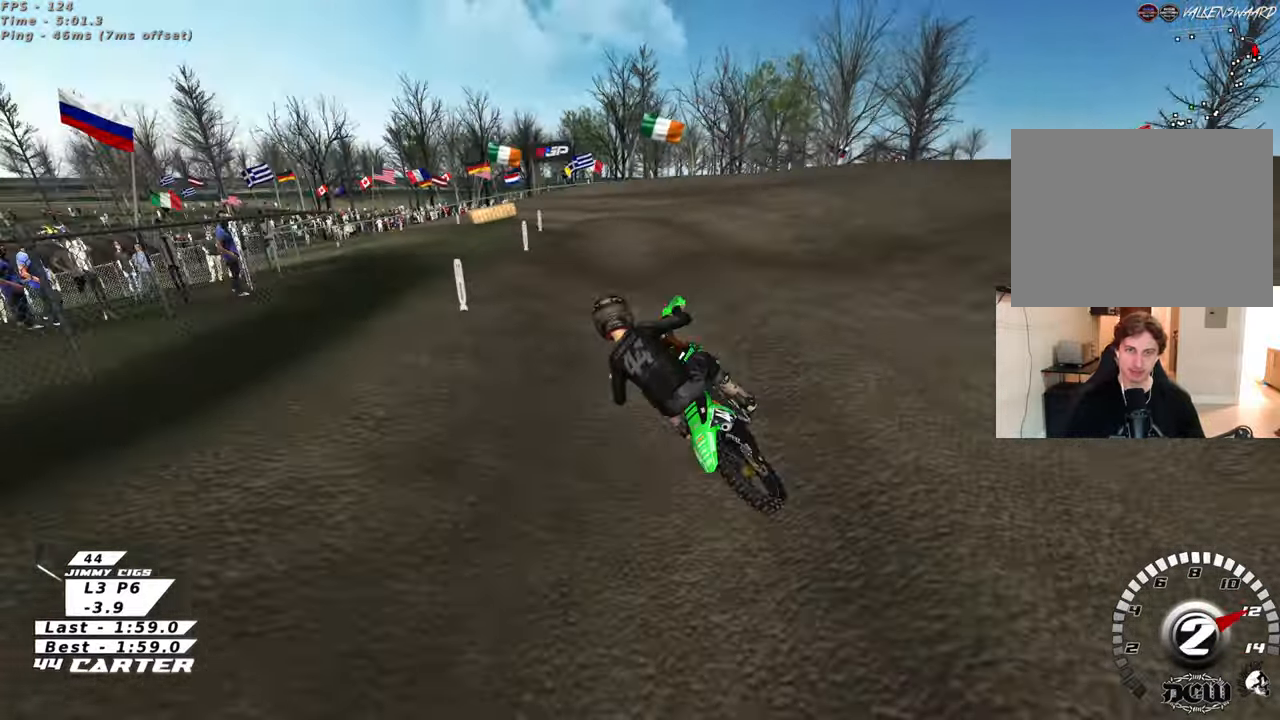
{"buttons": ["X"], "left_stick": "up-left", "right_stick": "center", "events": [[100, "left_stick", "down"], [183, "A", "down"], [233, "left_stick", "center"], [283, "left_stick", "up"], [333, "A", "up"], [417, "left_stick", "up-left"], [500, "X", "down"]]}